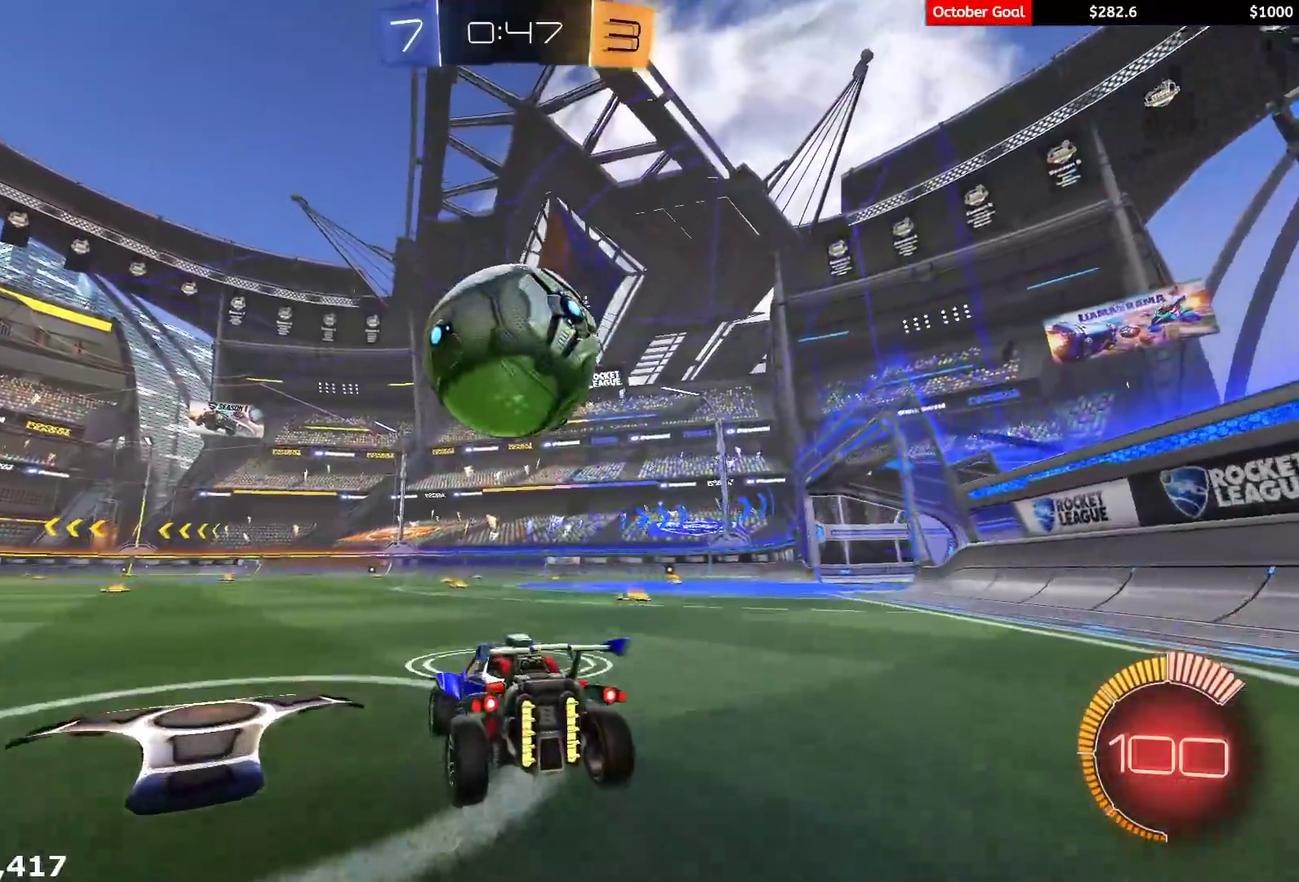
Gameplay with a controller (Xbox layout); each line is a JSON object with the inputs held at the frame after it. "events" lists button and stick changes between this image and that frame as [ms after this image, input, new state], when the widget could be followed in between. Not read: SELECT.
{"buttons": ["R1", "R2"], "left_stick": "right", "right_stick": "center", "events": [[283, "R1", "down"], [450, "left_stick", "right"]]}
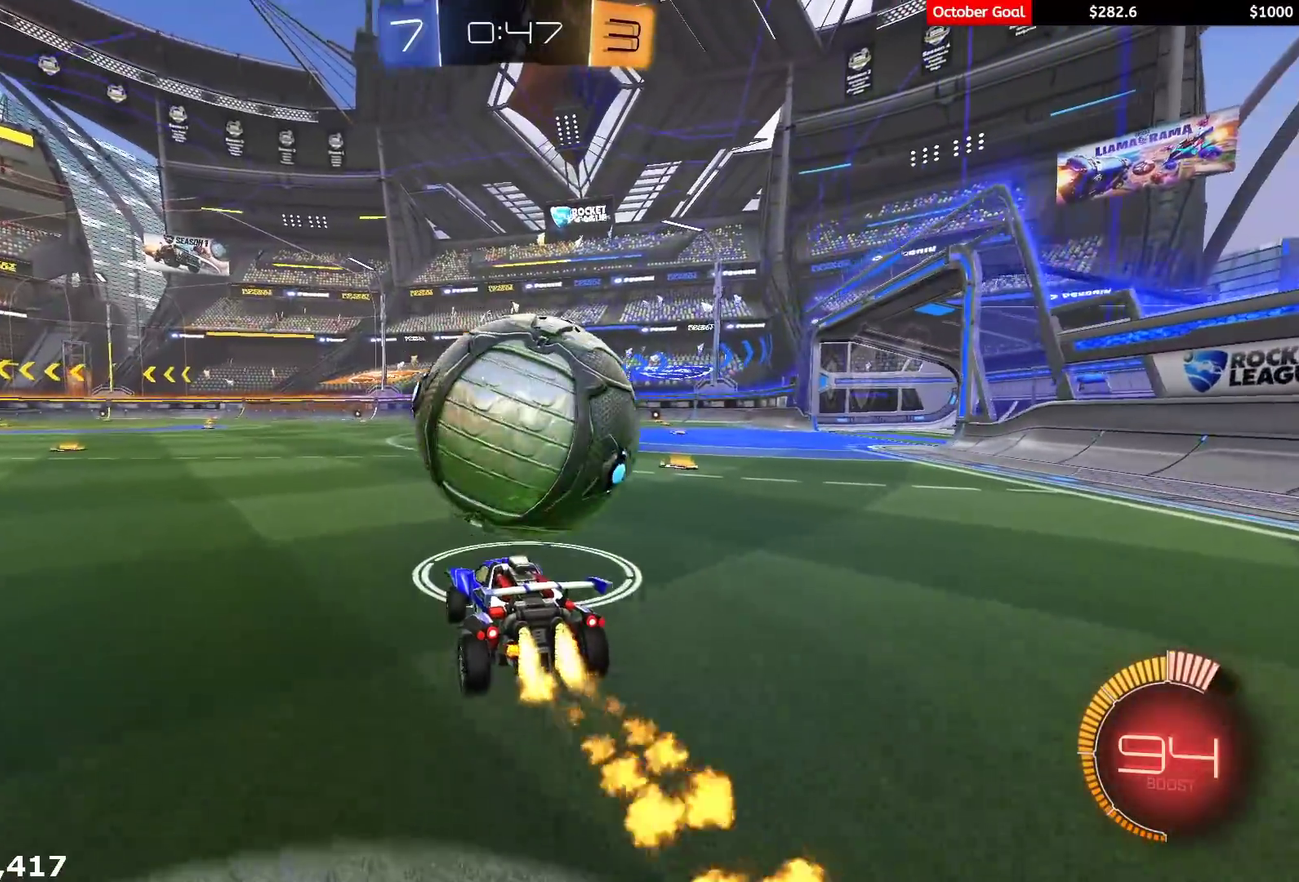
{"buttons": ["R1", "R2"], "left_stick": "center", "right_stick": "center", "events": [[83, "left_stick", "center"], [283, "left_stick", "left"], [467, "left_stick", "center"]]}
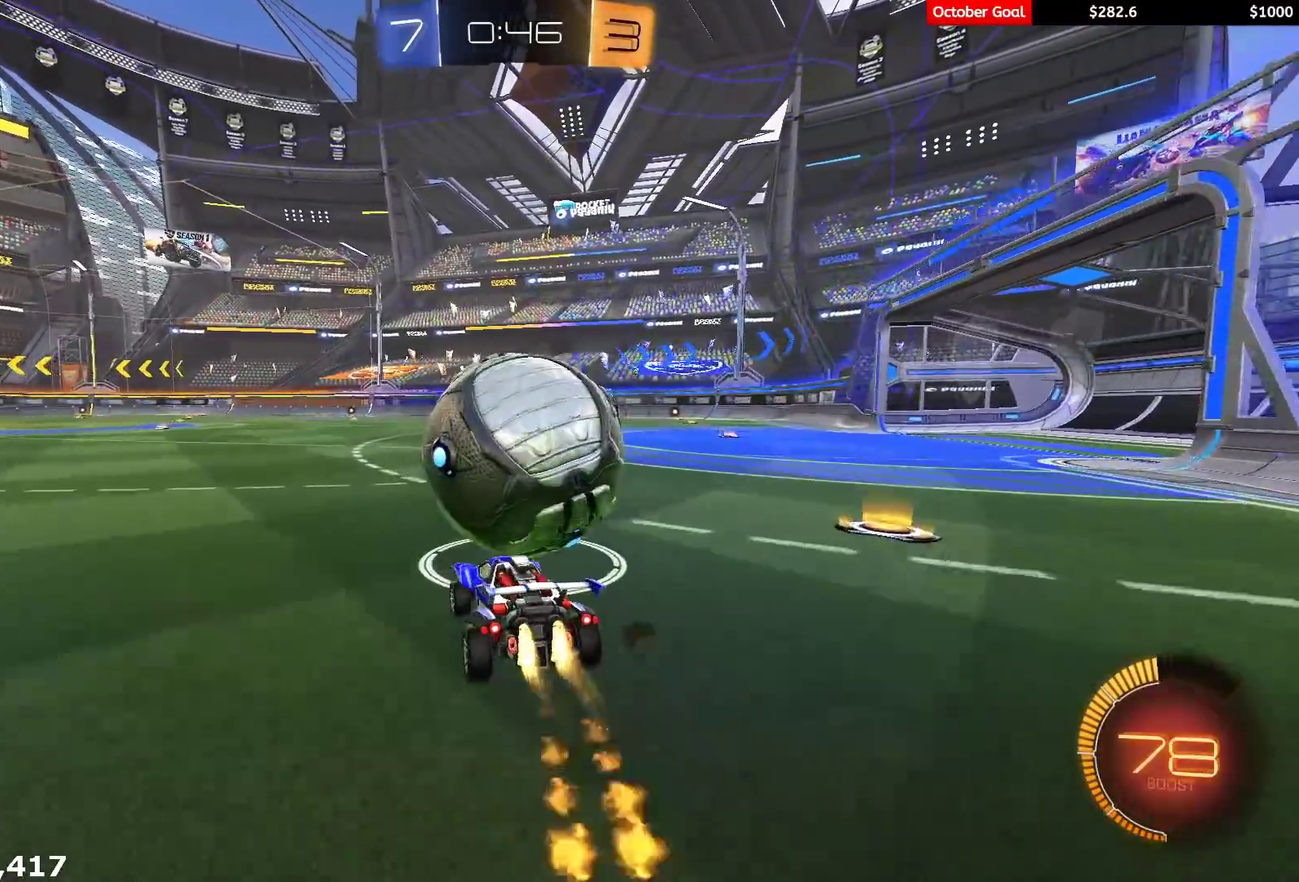
{"buttons": ["L1", "R1", "R2", "L3"], "left_stick": "right", "right_stick": "center", "events": [[250, "left_stick", "right"], [317, "A", "down"], [317, "L1", "down"], [333, "A", "up"], [333, "L3", "down"], [383, "A", "down"], [433, "A", "up"], [433, "Y", "down"], [450, "B", "down"], [467, "B", "up"], [500, "Y", "up"]]}
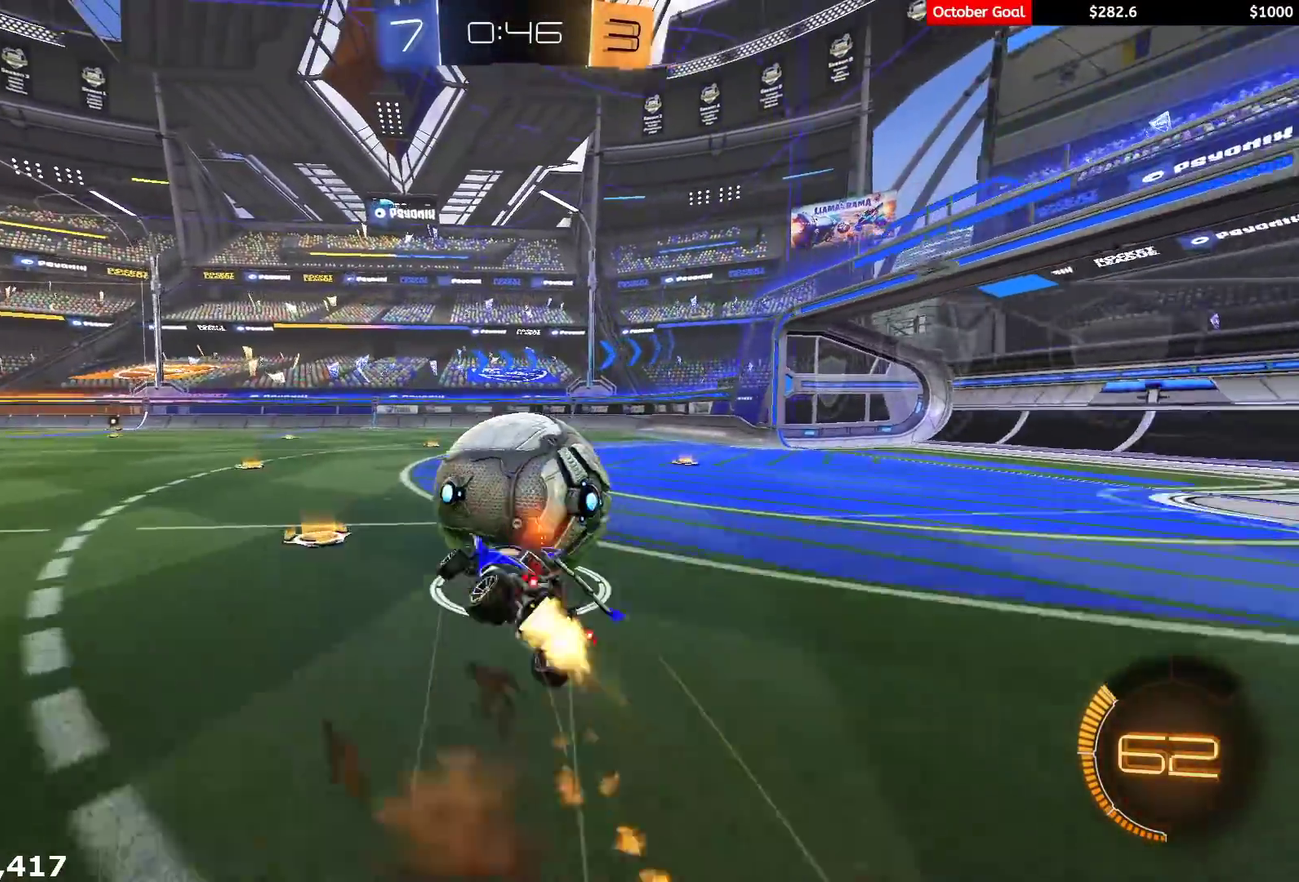
{"buttons": ["L1", "R2"], "left_stick": "down-right", "right_stick": "center", "events": [[83, "Y", "down"], [167, "Y", "up"], [200, "R1", "up"], [217, "left_stick", "down-right"], [367, "L3", "up"], [367, "R2", "up"], [500, "R2", "down"]]}
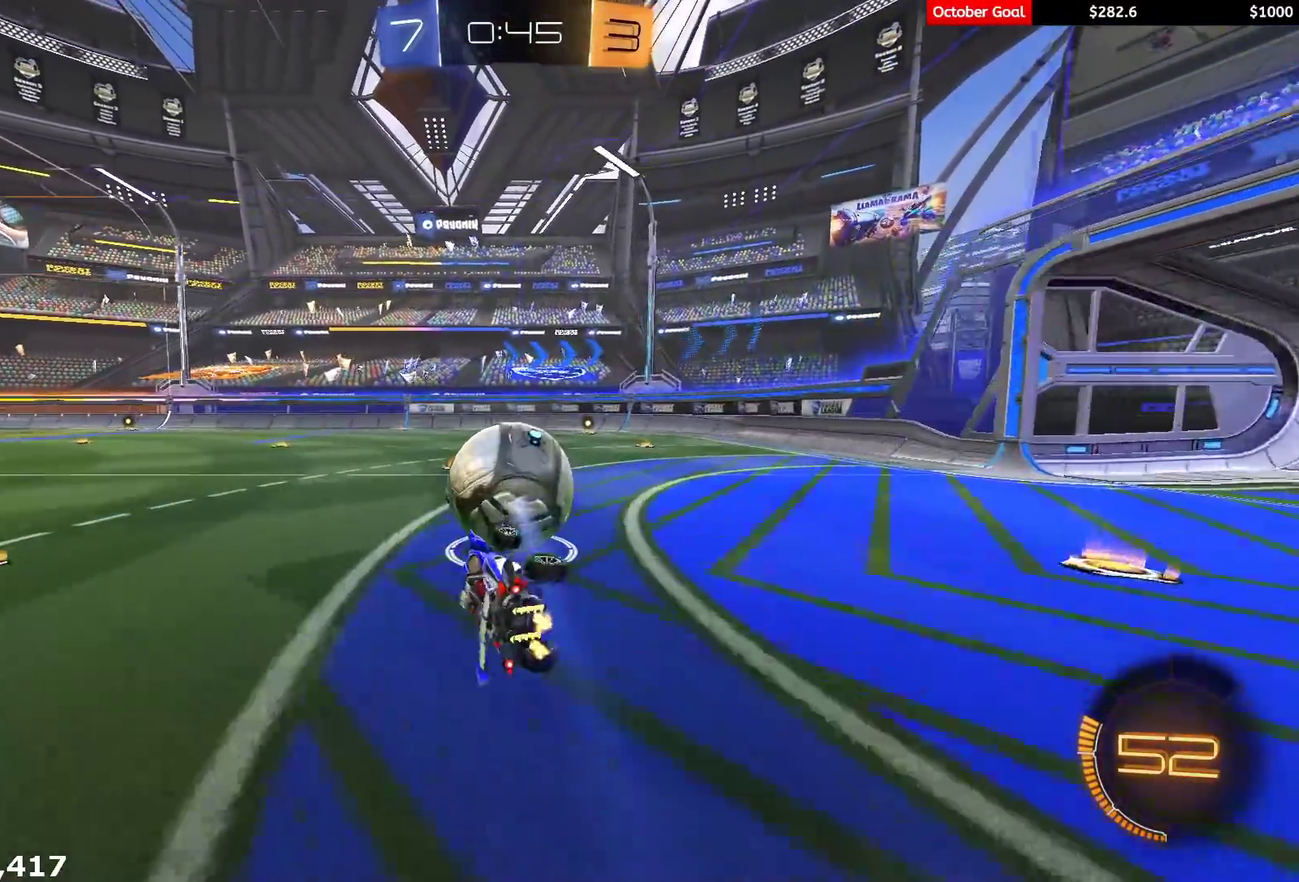
{"buttons": ["Y", "R1", "R2"], "left_stick": "right", "right_stick": "center", "events": [[50, "left_stick", "right"], [67, "L1", "up"], [133, "left_stick", "center"], [283, "left_stick", "right"], [367, "R1", "down"], [450, "Y", "down"]]}
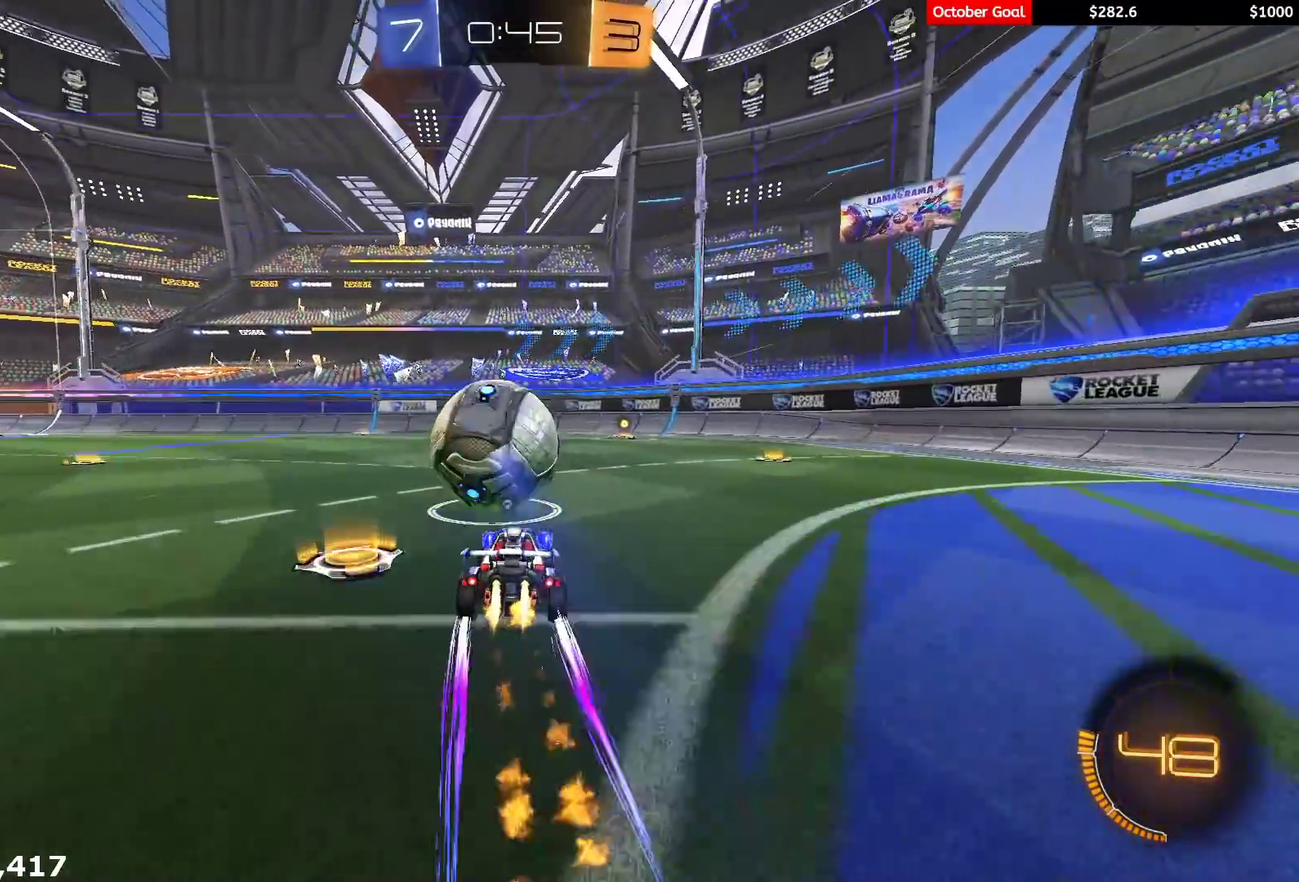
{"buttons": ["R2"], "left_stick": "center", "right_stick": "center", "events": [[117, "left_stick", "center"], [200, "Y", "up"], [483, "R1", "up"]]}
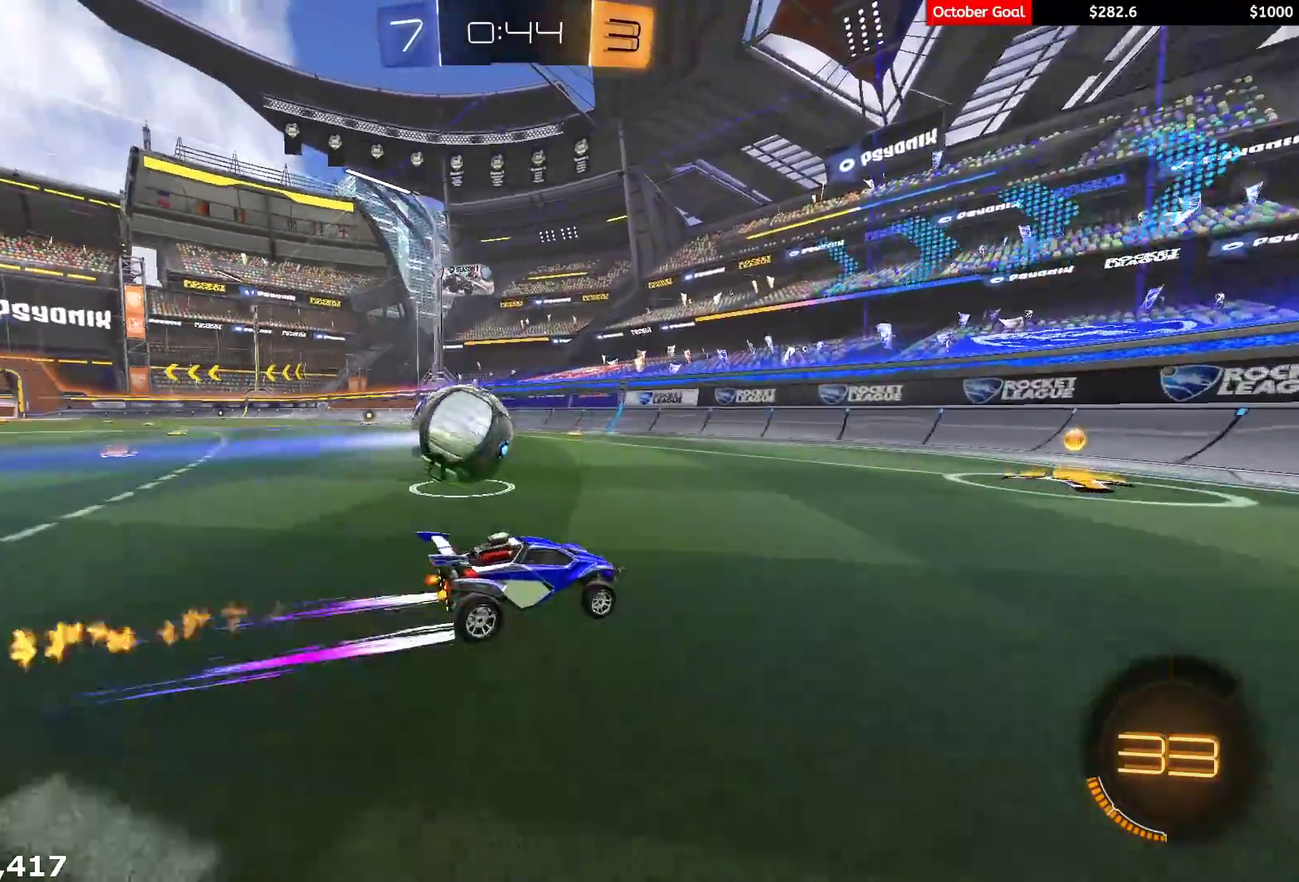
{"buttons": ["R1", "R2"], "left_stick": "left", "right_stick": "center", "events": [[83, "left_stick", "left"], [150, "R1", "down"], [267, "R1", "up"], [267, "left_stick", "center"], [350, "left_stick", "left"], [367, "R1", "down"]]}
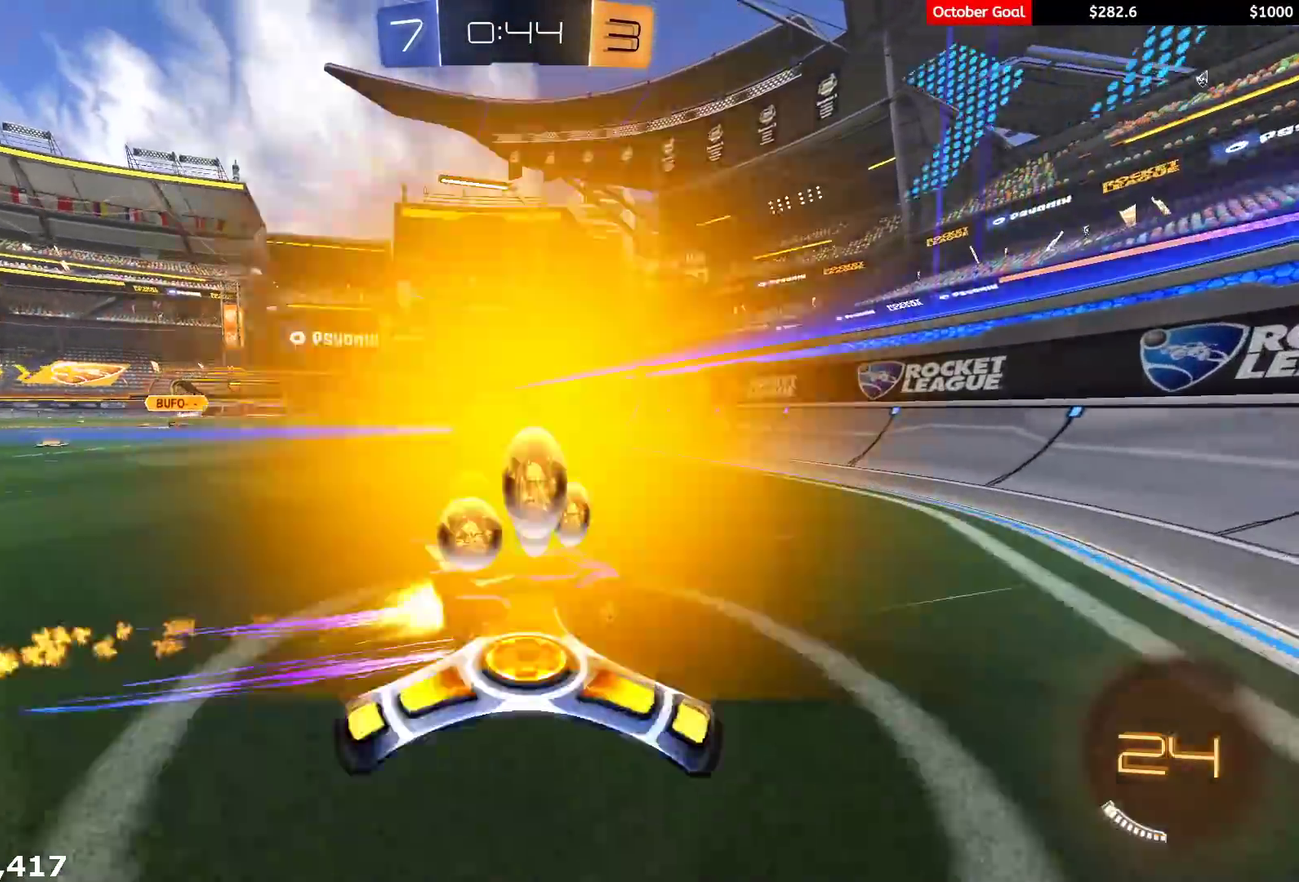
{"buttons": ["R2"], "left_stick": "right", "right_stick": "center", "events": [[67, "R1", "up"], [200, "left_stick", "center"], [333, "R2", "up"], [350, "L2", "down"], [433, "R2", "down"], [467, "left_stick", "right"], [500, "L2", "up"]]}
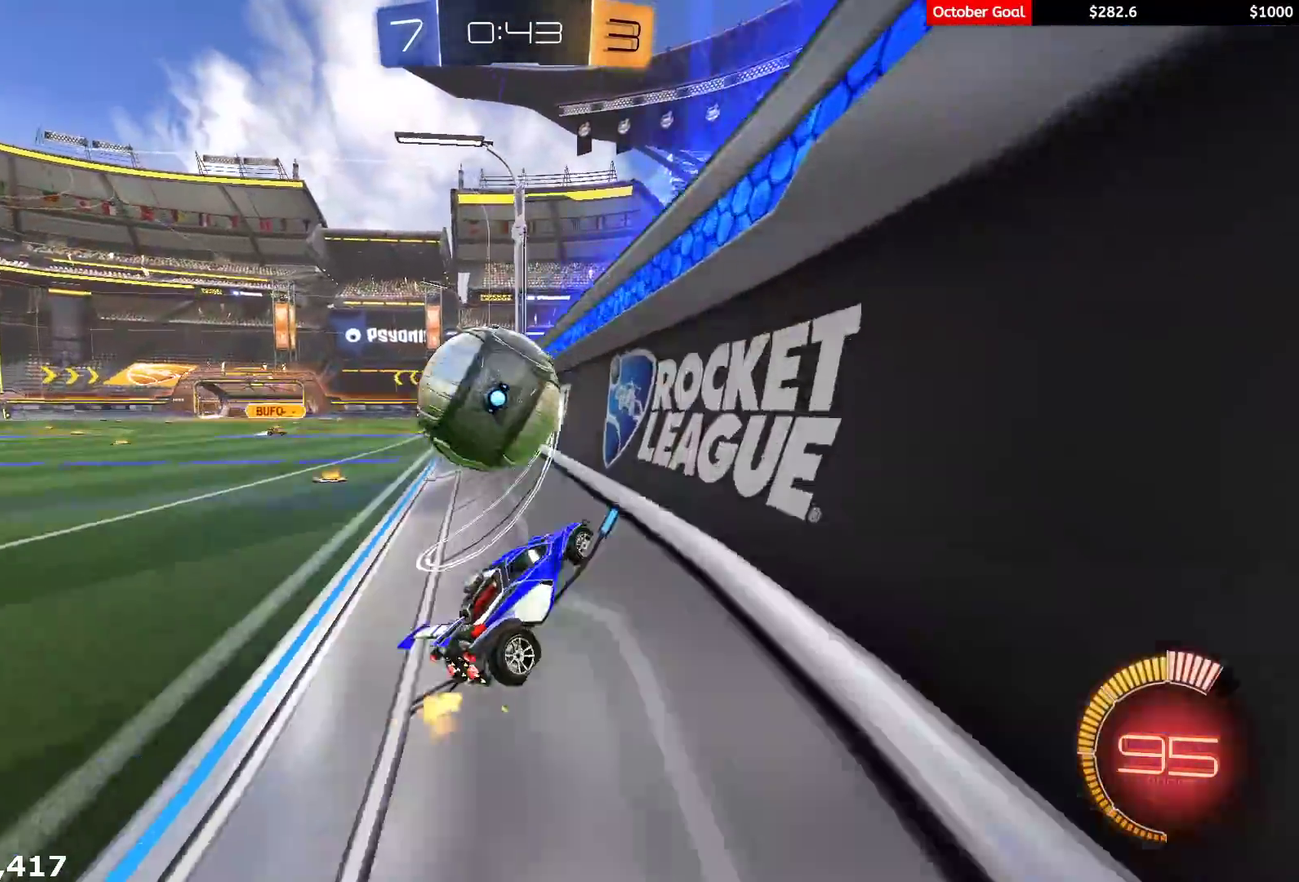
{"buttons": ["R2"], "left_stick": "right", "right_stick": "center", "events": [[133, "L2", "down"], [133, "R2", "up"], [150, "left_stick", "left"], [217, "R2", "down"], [267, "L2", "up"], [283, "A", "down"], [283, "R1", "down"], [283, "left_stick", "right"], [300, "X", "down"], [433, "X", "up"], [450, "A", "up"], [467, "R1", "up"]]}
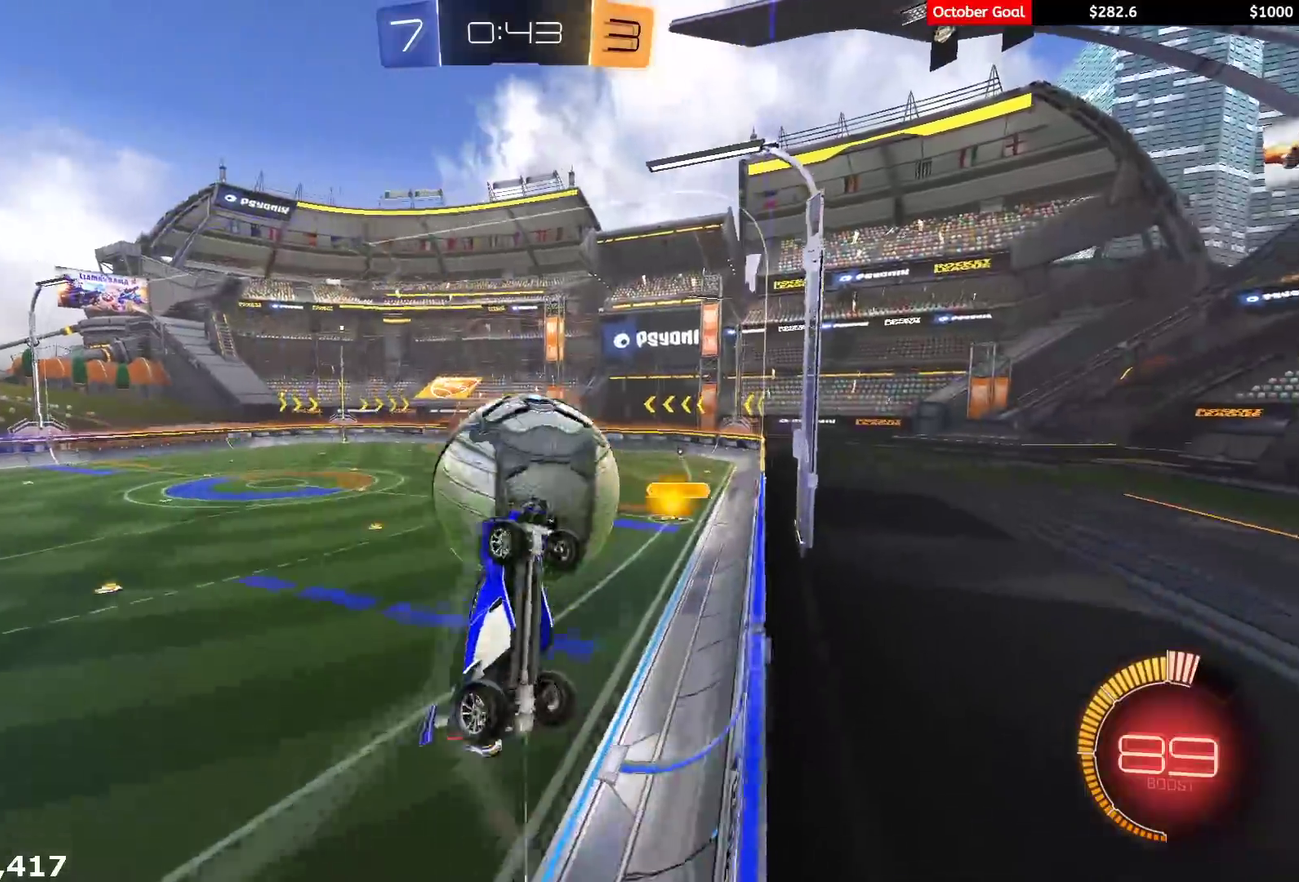
{"buttons": ["A", "R2"], "left_stick": "down", "right_stick": "center", "events": [[33, "R2", "up"], [33, "left_stick", "down-right"], [233, "left_stick", "right"], [317, "left_stick", "up-right"], [383, "left_stick", "center"], [433, "R2", "down"], [433, "left_stick", "down"], [450, "A", "down"]]}
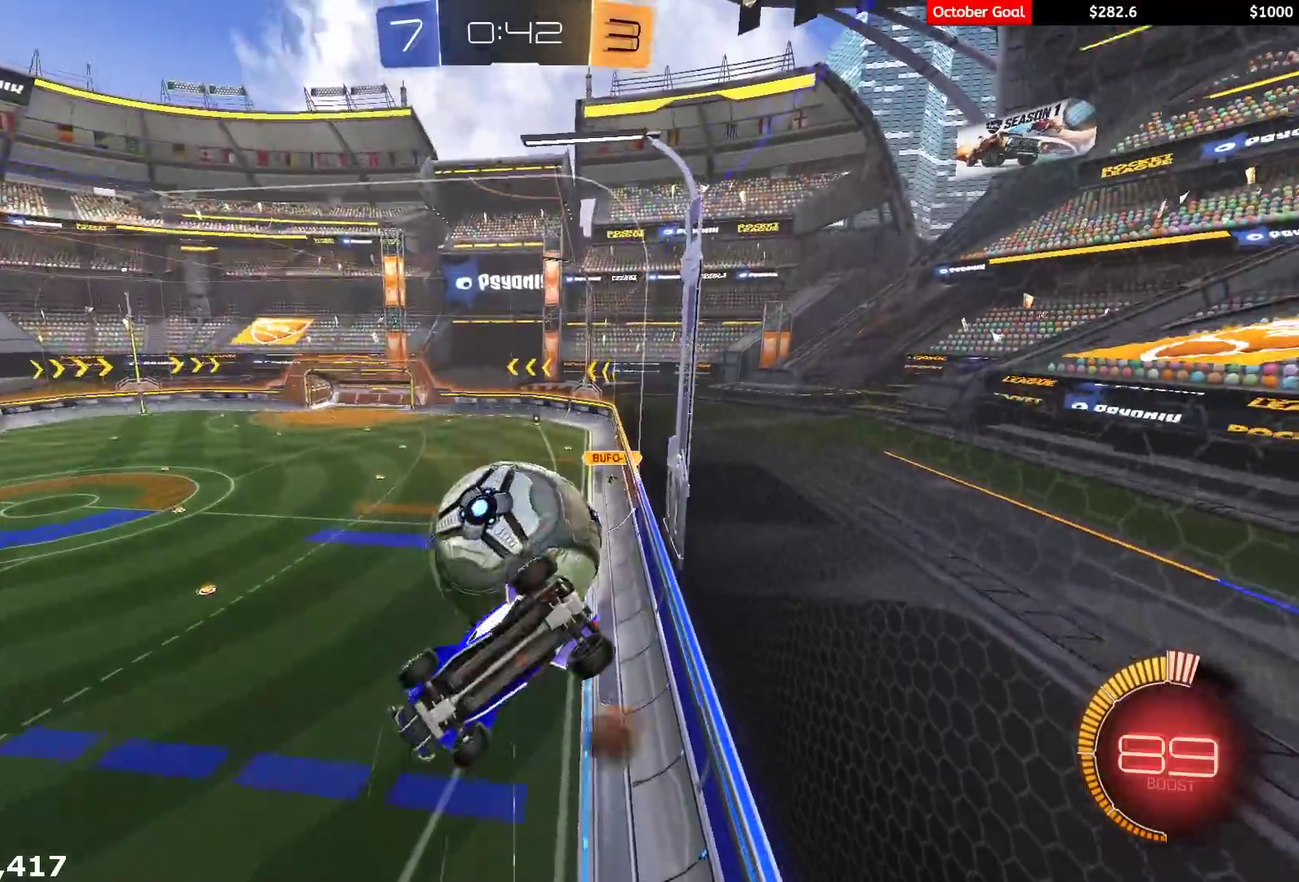
{"buttons": ["R2"], "left_stick": "center", "right_stick": "center", "events": [[17, "A", "up"], [50, "R1", "down"], [50, "left_stick", "up"], [367, "X", "down"], [417, "left_stick", "center"], [467, "R1", "up"], [483, "X", "up"]]}
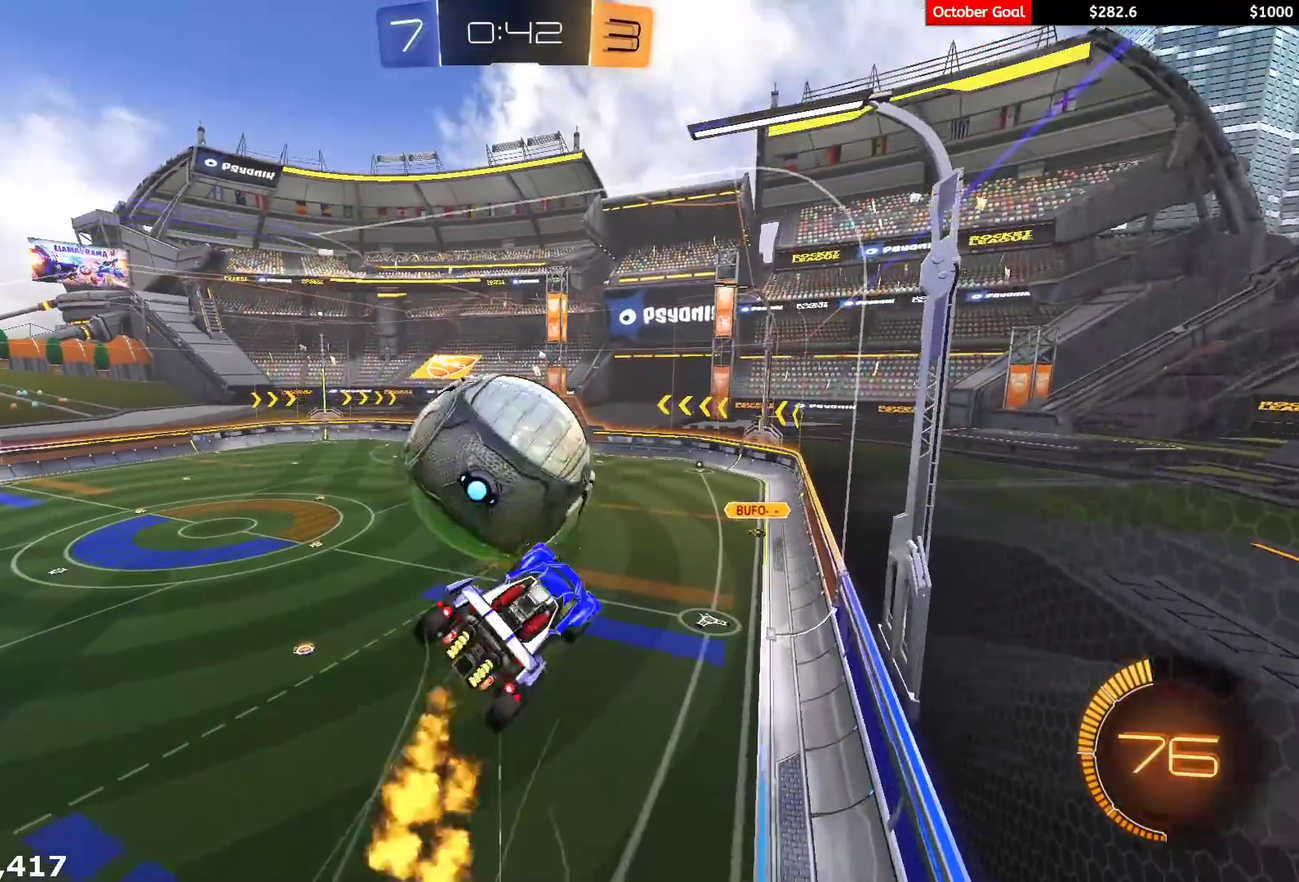
{"buttons": ["X", "R1", "R2"], "left_stick": "down-left", "right_stick": "center", "events": [[17, "left_stick", "left"], [33, "X", "down"], [133, "X", "up"], [183, "X", "down"], [233, "R2", "up"], [267, "X", "up"], [367, "X", "down"], [400, "left_stick", "down-left"], [467, "R2", "down"], [483, "R1", "down"]]}
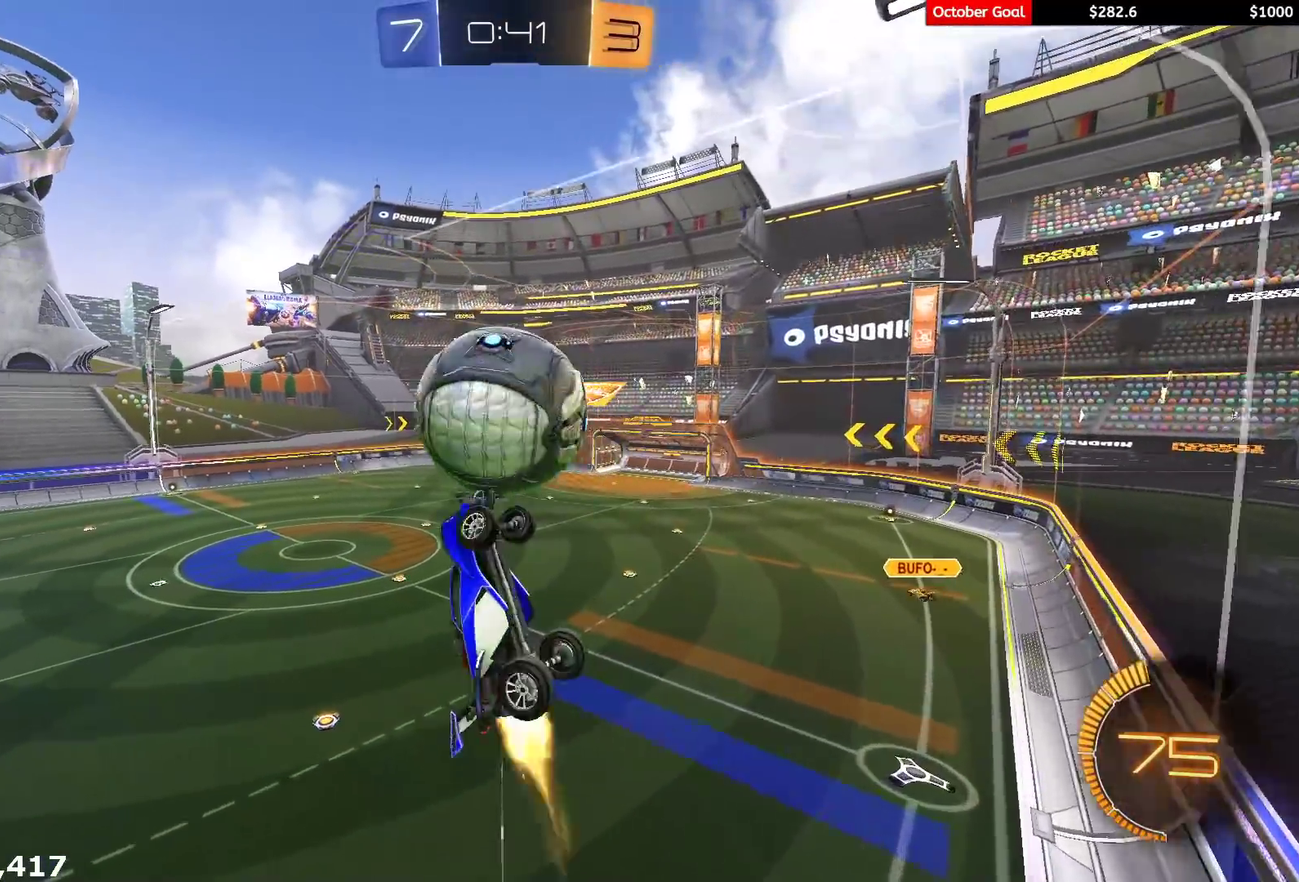
{"buttons": ["R1", "R2"], "left_stick": "down", "right_stick": "center", "events": [[33, "X", "up"], [83, "left_stick", "up-right"], [183, "left_stick", "right"], [333, "left_stick", "down"]]}
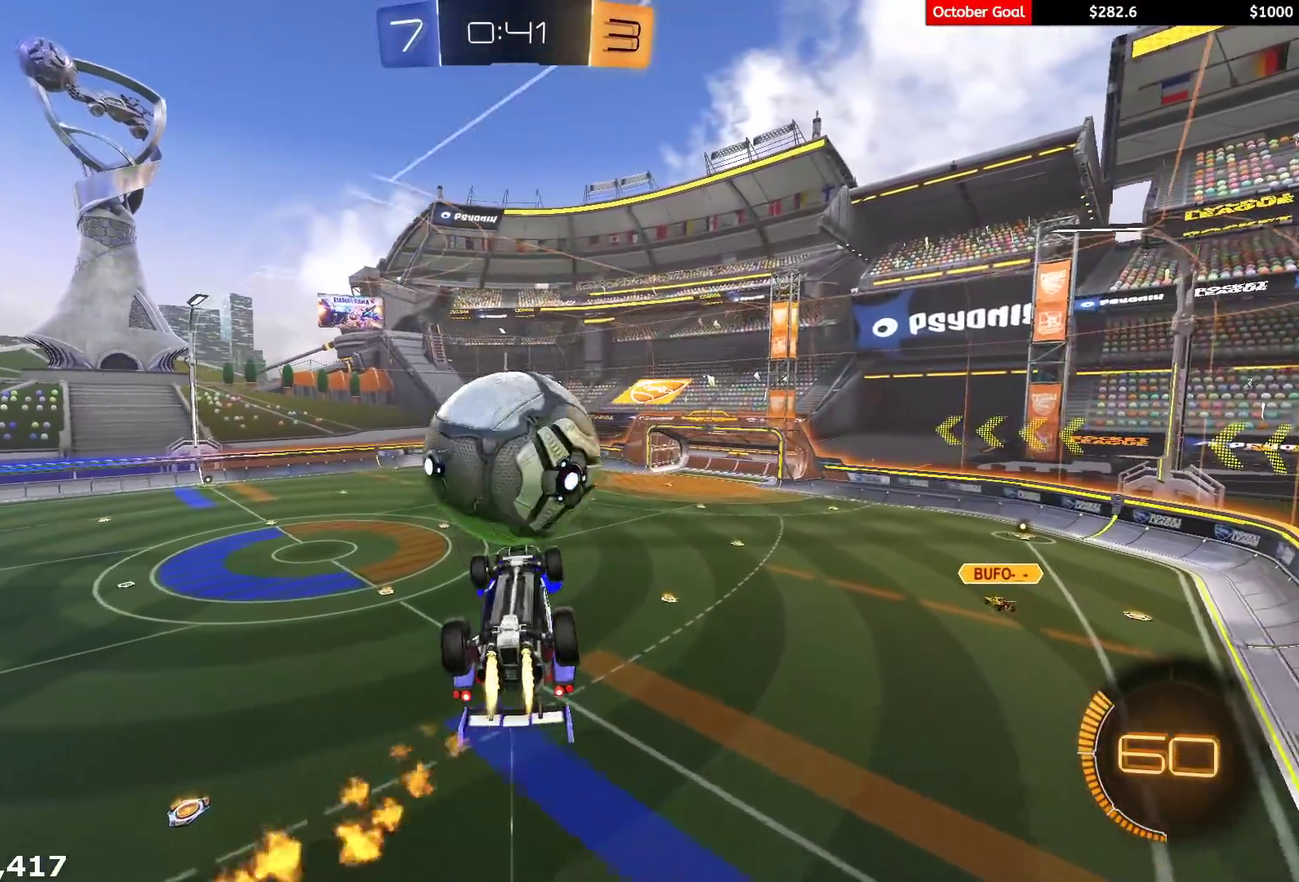
{"buttons": ["A", "L1", "R1", "R2", "L3"], "left_stick": "up-left", "right_stick": "center", "events": [[17, "left_stick", "down-right"], [117, "left_stick", "up-right"], [217, "left_stick", "up"], [250, "L1", "down"], [283, "L3", "down"], [317, "A", "down"], [350, "left_stick", "up-left"], [400, "A", "up"], [450, "A", "down"]]}
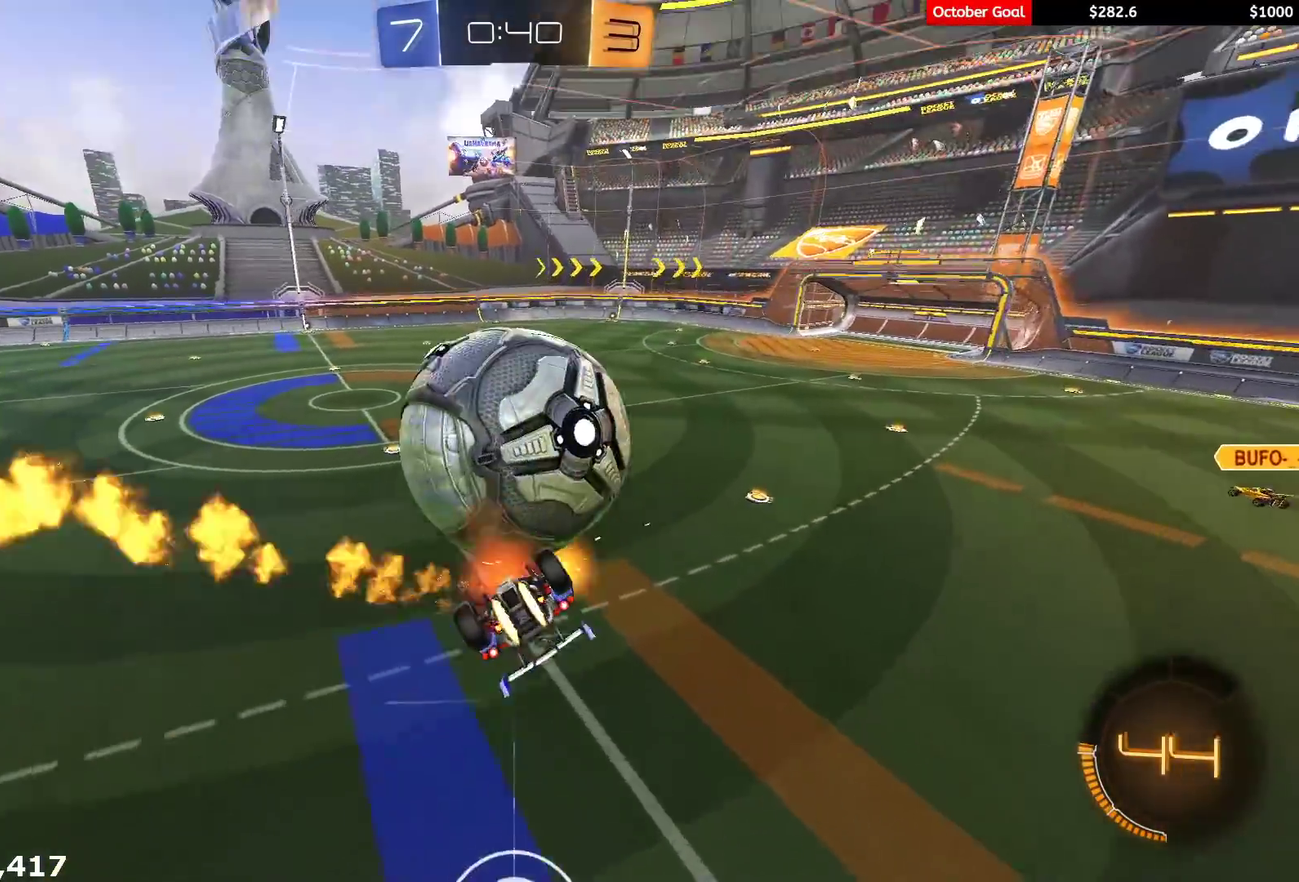
{"buttons": ["R2"], "left_stick": "up-right", "right_stick": "center", "events": [[67, "left_stick", "down-left"], [150, "A", "up"], [217, "R1", "up"], [250, "L3", "up"], [350, "L1", "up"], [367, "left_stick", "down-right"], [450, "left_stick", "up-right"]]}